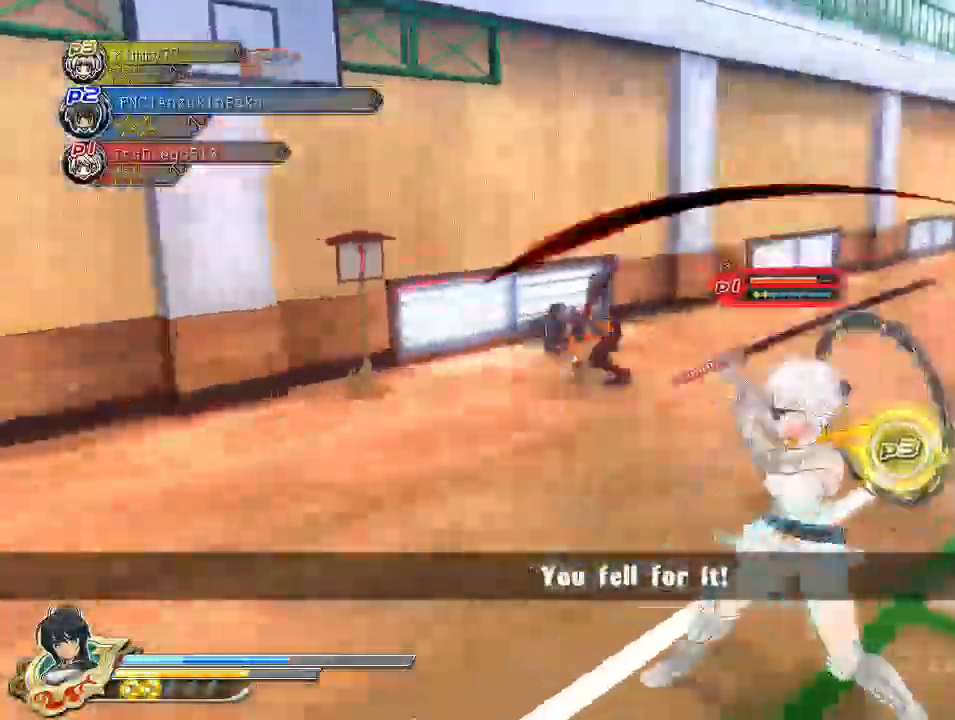
Gameplay with a controller (PlayStation layout); each line is a JSON object with the inputs held at the frame after it. "events" lists button and stick changes between this image and that frame as [ms after this image, input, new state], when the widget could be followed in between.
{"buttons": [], "left_stick": "right", "right_stick": "center", "events": [[417, "left_stick", "down-right"], [483, "left_stick", "right"]]}
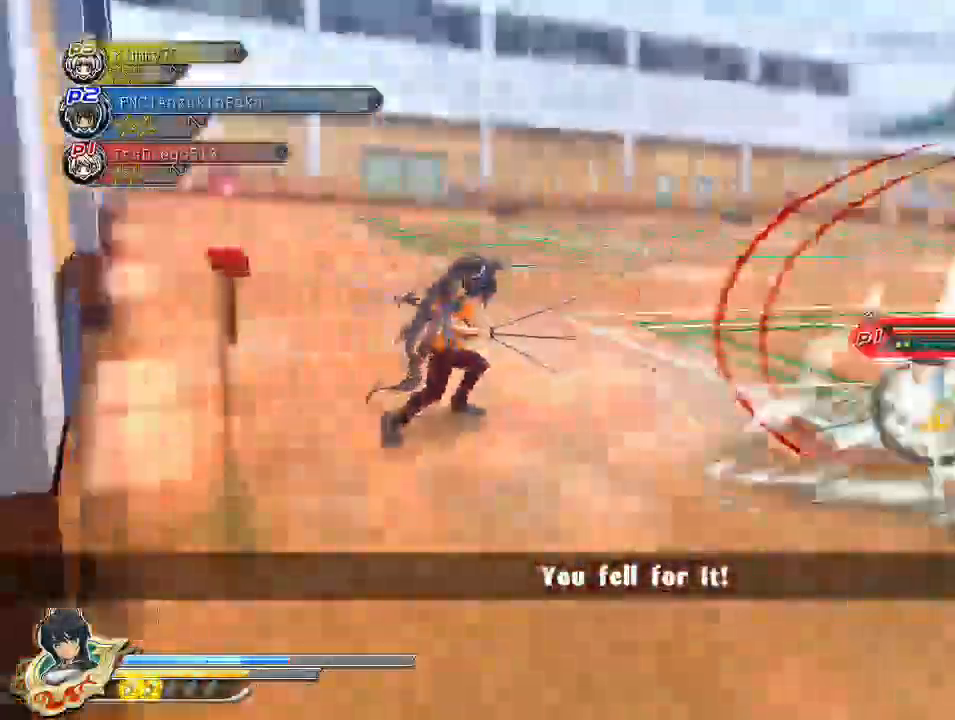
{"buttons": ["R1"], "left_stick": "up", "right_stick": "center", "events": [[33, "left_stick", "up-right"], [117, "left_stick", "up"], [400, "R1", "down"]]}
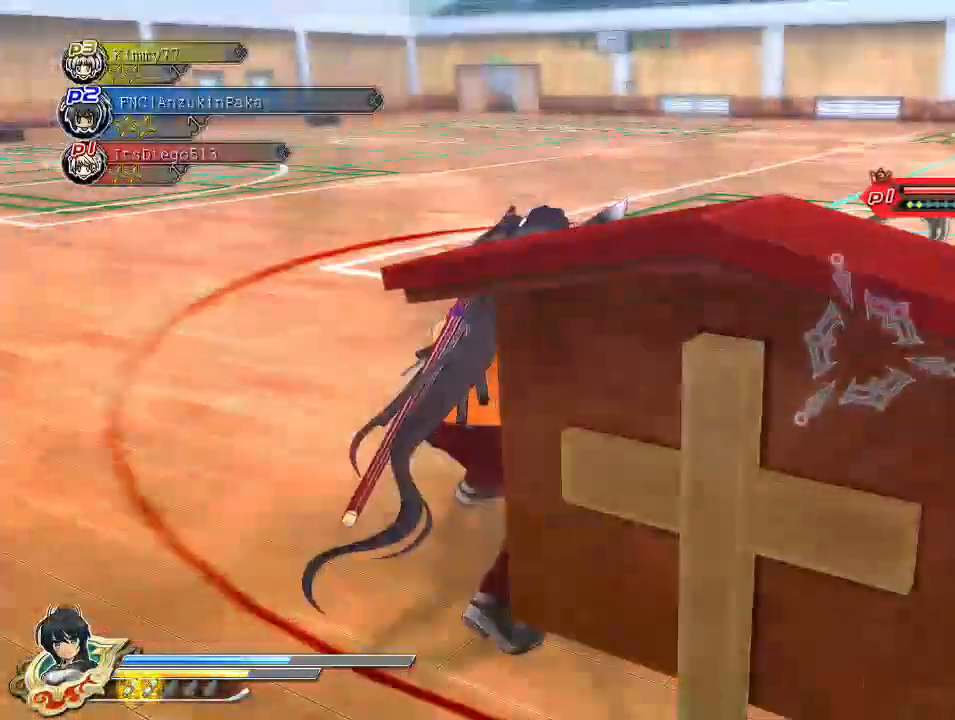
{"buttons": ["R1"], "left_stick": "up", "right_stick": "right", "events": [[267, "right_stick", "right"]]}
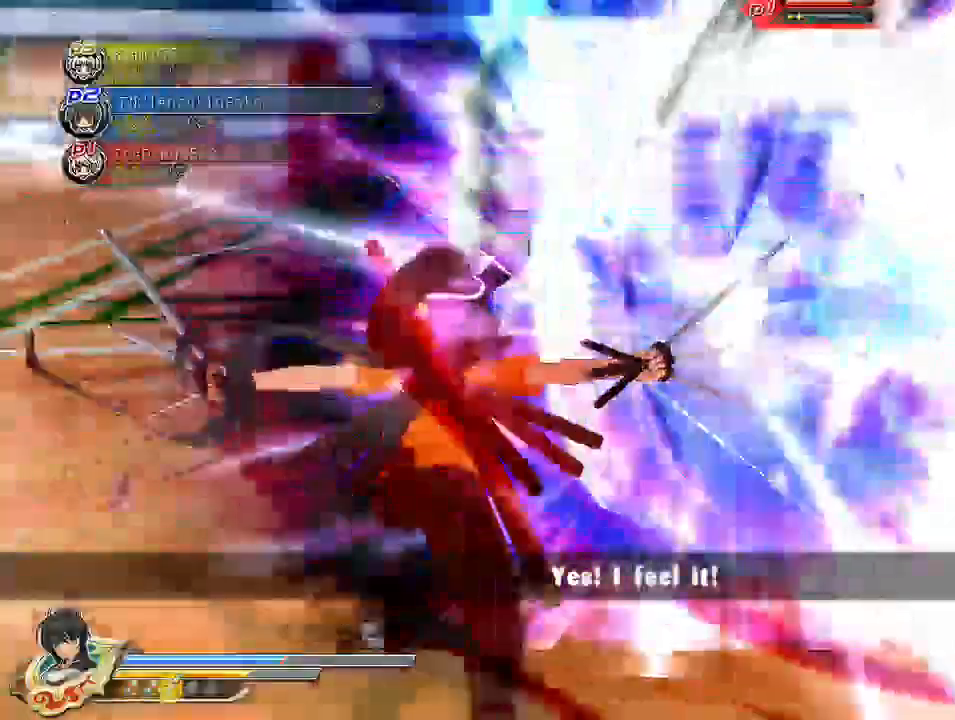
{"buttons": [], "left_stick": "center", "right_stick": "right", "events": [[233, "CROSS", "down"], [233, "left_stick", "center"], [283, "R1", "up"], [350, "CROSS", "up"], [367, "SQUARE", "down"], [500, "SQUARE", "up"]]}
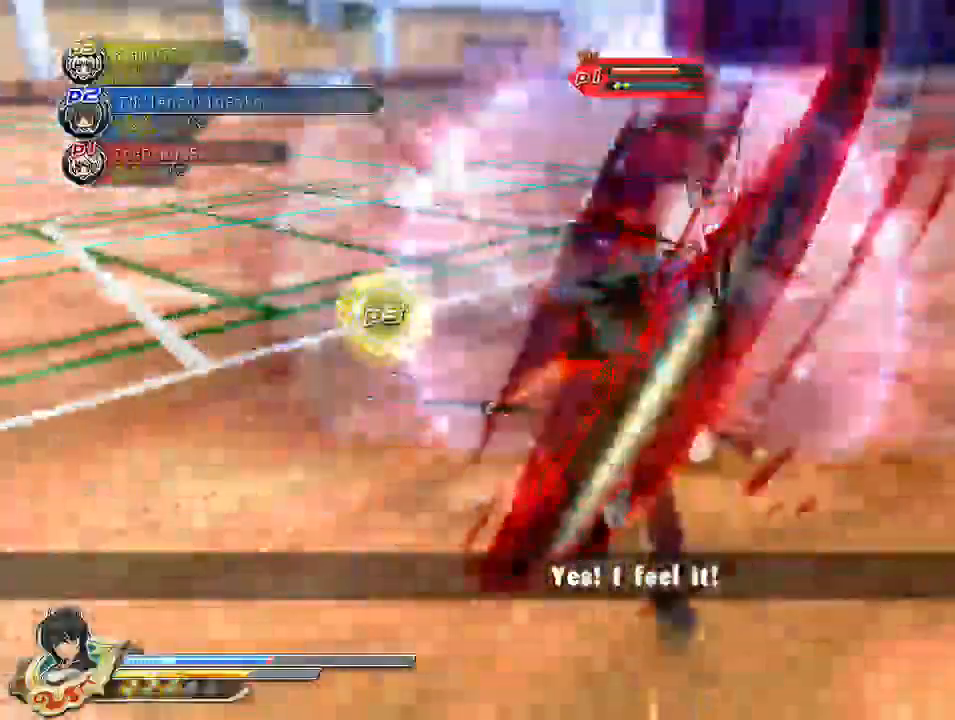
{"buttons": ["CROSS", "SQUARE", "R1"], "left_stick": "center", "right_stick": "right", "events": [[67, "SQUARE", "down"], [117, "SQUARE", "up"], [183, "SQUARE", "down"], [383, "SQUARE", "up"], [433, "CROSS", "down"], [467, "R1", "down"], [467, "SQUARE", "down"]]}
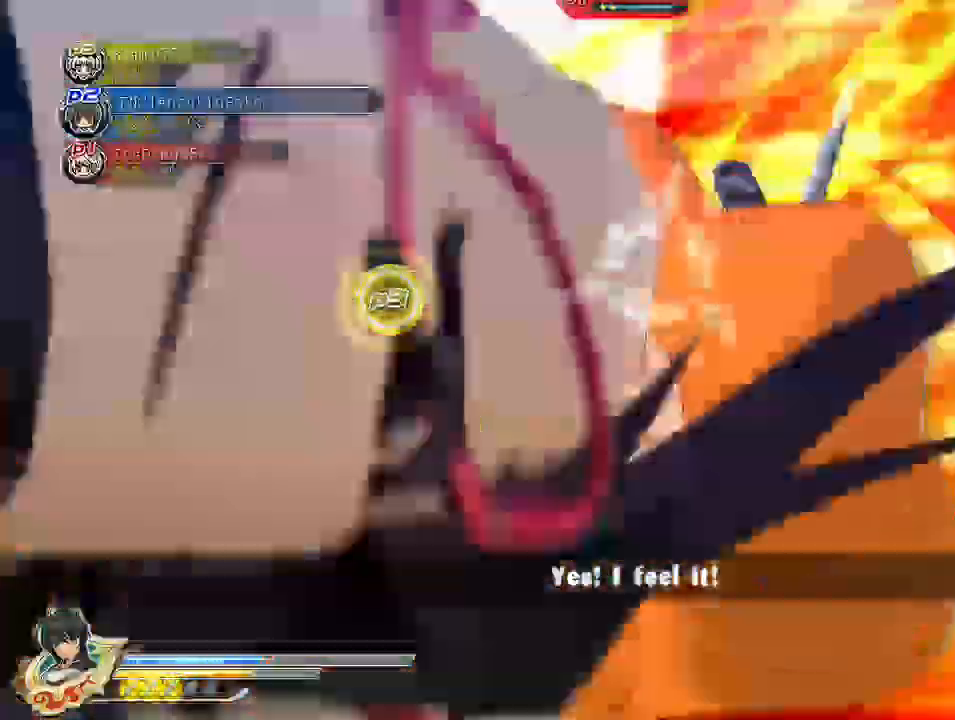
{"buttons": [], "left_stick": "center", "right_stick": "right", "events": [[167, "R1", "up"], [167, "SQUARE", "up"], [317, "CROSS", "up"]]}
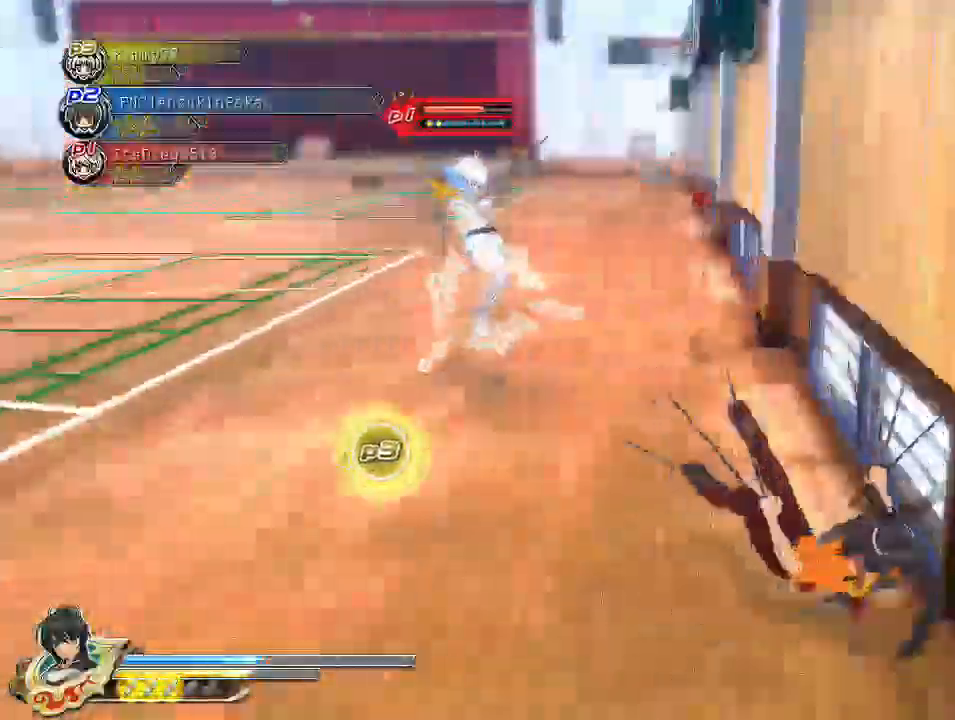
{"buttons": ["SQUARE"], "left_stick": "center", "right_stick": "center", "events": [[267, "right_stick", "center"], [383, "SQUARE", "down"]]}
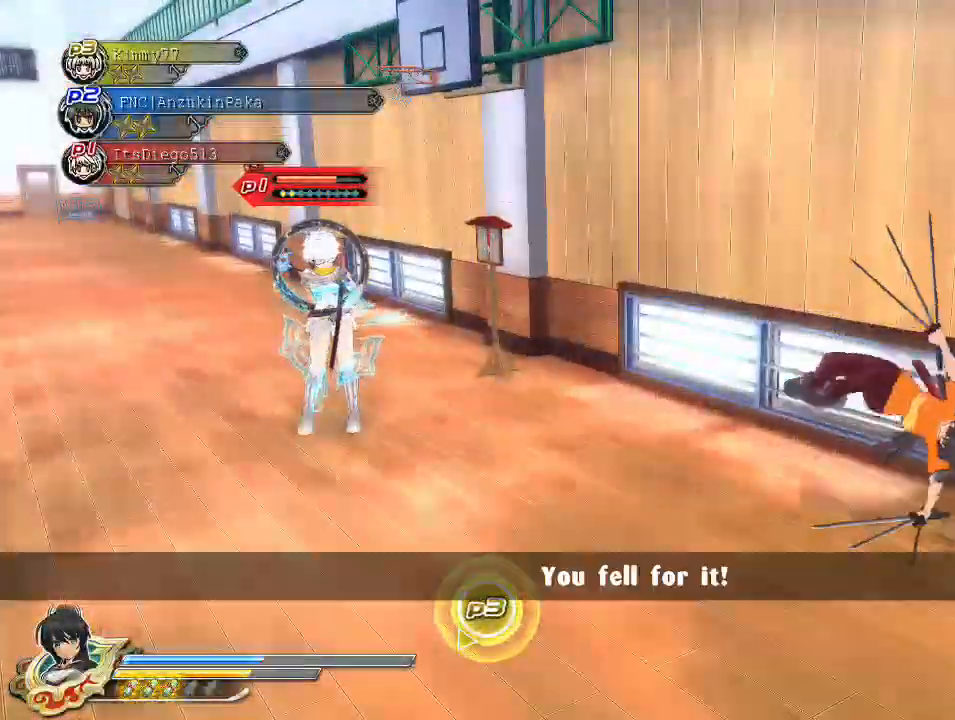
{"buttons": [], "left_stick": "center", "right_stick": "center", "events": [[200, "SQUARE", "up"]]}
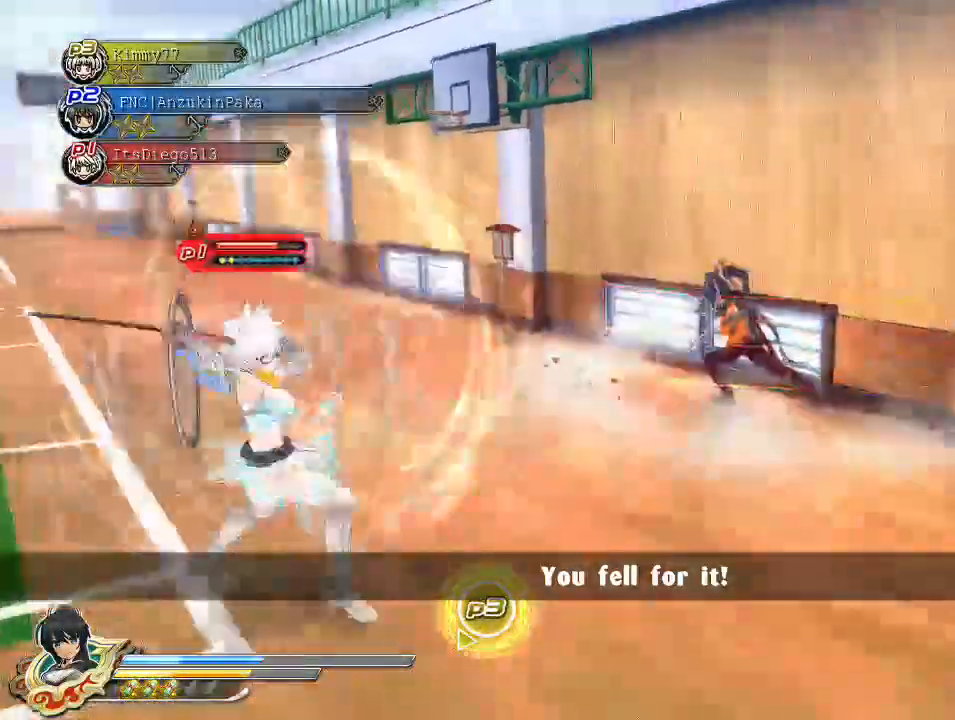
{"buttons": [], "left_stick": "left", "right_stick": "center", "events": [[100, "left_stick", "left"]]}
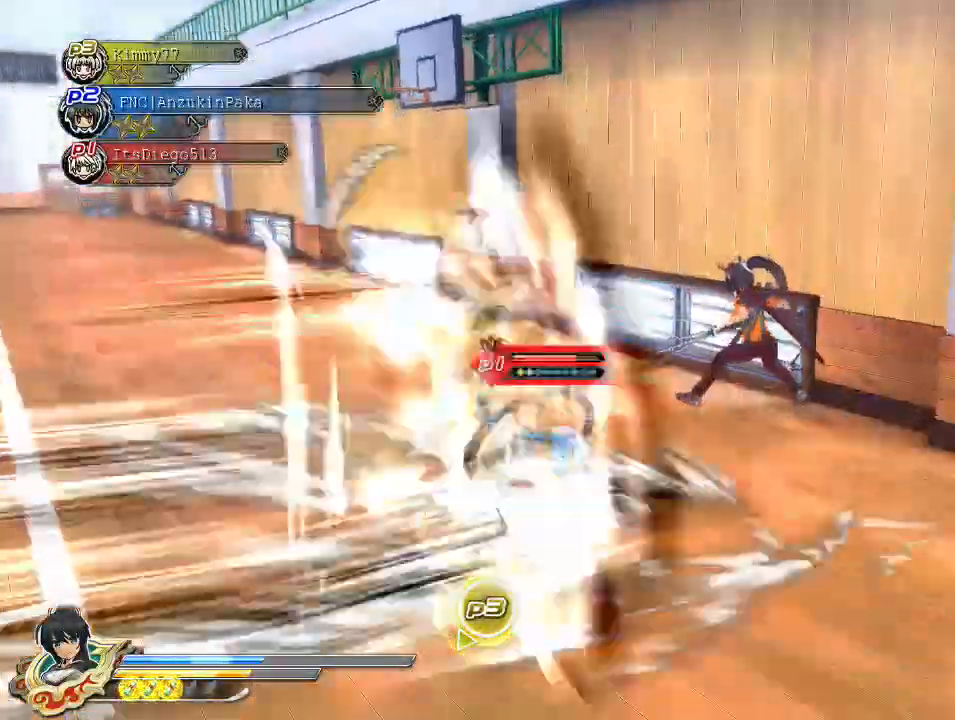
{"buttons": ["R1"], "left_stick": "left", "right_stick": "center", "events": [[350, "R1", "down"]]}
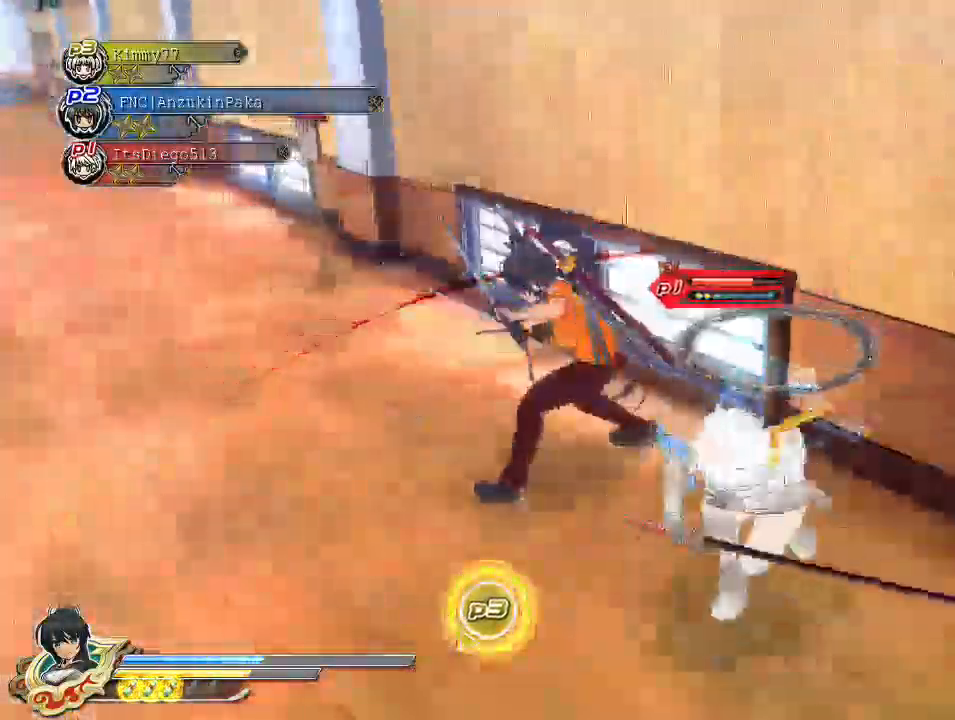
{"buttons": ["L2"], "left_stick": "center", "right_stick": "center", "events": [[417, "R1", "up"], [417, "left_stick", "center"], [450, "L2", "down"]]}
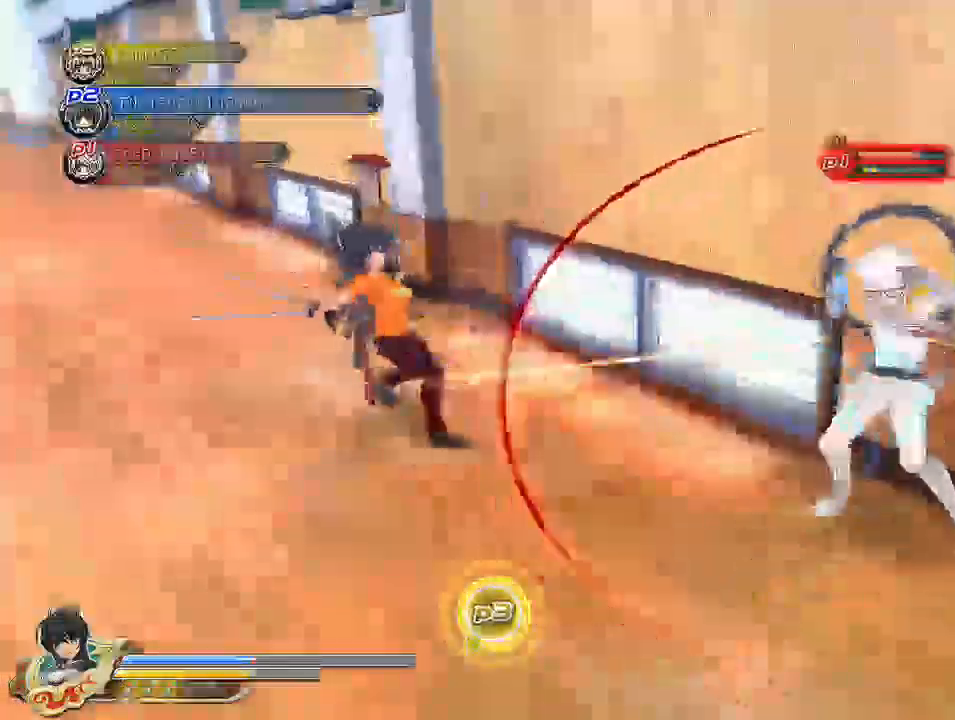
{"buttons": ["SQUARE"], "left_stick": "center", "right_stick": "center", "events": [[17, "R2", "down"], [33, "L2", "up"], [83, "SQUARE", "down"], [117, "R2", "up"], [200, "SQUARE", "up"], [283, "SQUARE", "down"], [383, "SQUARE", "up"], [433, "SQUARE", "down"]]}
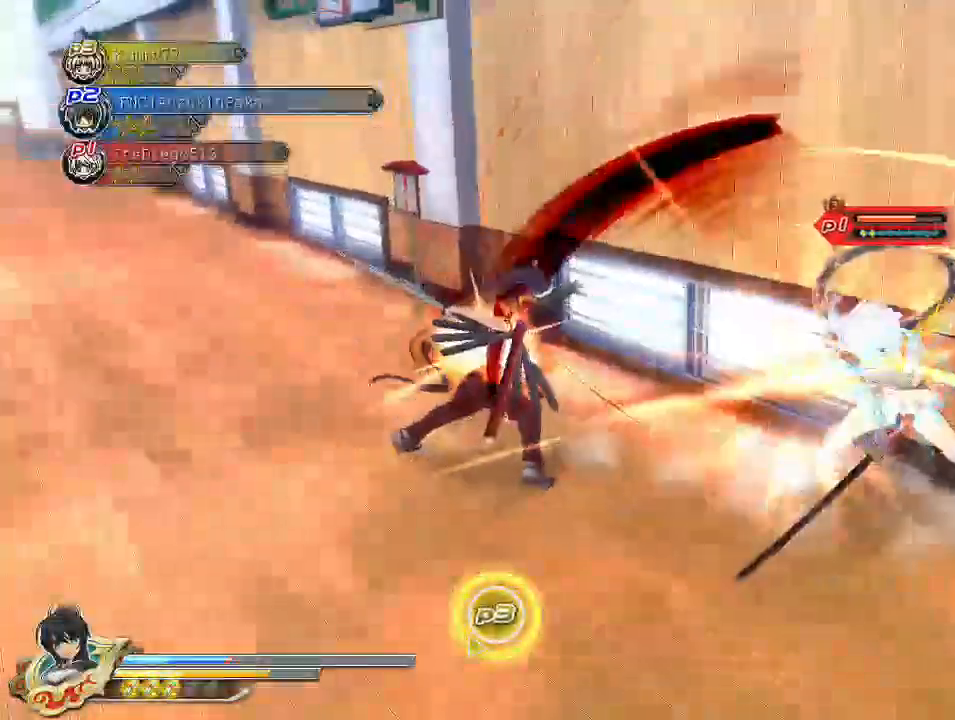
{"buttons": [], "left_stick": "center", "right_stick": "center", "events": [[183, "SQUARE", "up"], [233, "L2", "down"], [283, "CROSS", "down"], [300, "L2", "up"], [317, "SQUARE", "down"], [333, "CROSS", "up"], [500, "SQUARE", "up"]]}
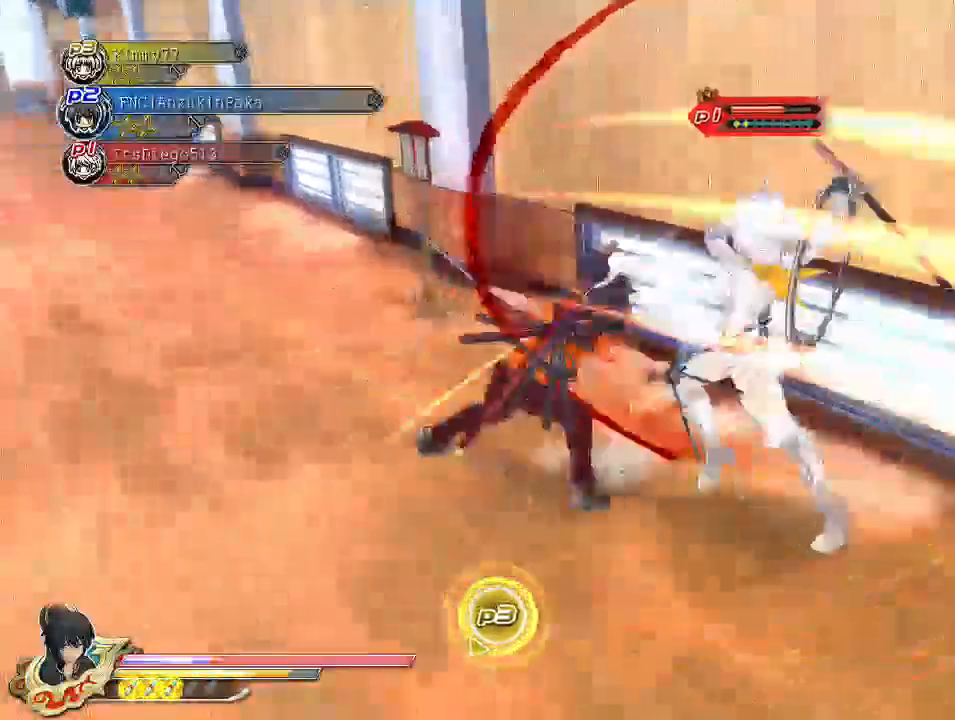
{"buttons": ["CROSS"], "left_stick": "center", "right_stick": "center", "events": [[50, "SQUARE", "down"], [150, "SQUARE", "up"], [200, "SQUARE", "down"], [417, "SQUARE", "up"], [433, "L2", "down"], [483, "CROSS", "down"], [483, "L2", "up"]]}
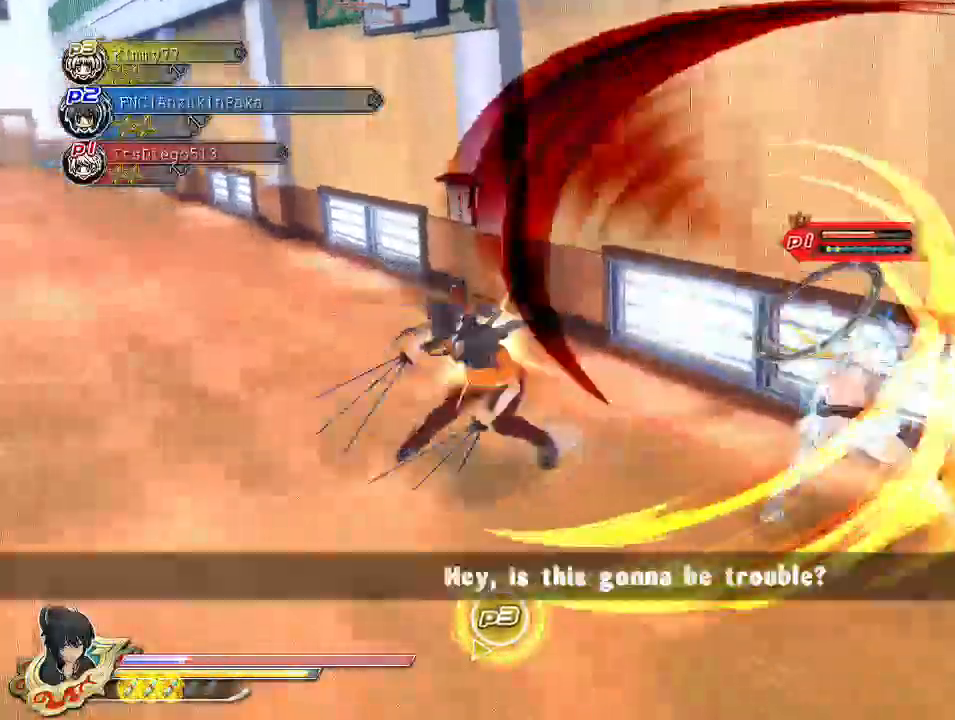
{"buttons": ["SQUARE"], "left_stick": "center", "right_stick": "center", "events": [[17, "SQUARE", "down"], [50, "CROSS", "up"], [117, "SQUARE", "up"], [150, "SQUARE", "down"], [250, "SQUARE", "up"], [300, "SQUARE", "down"]]}
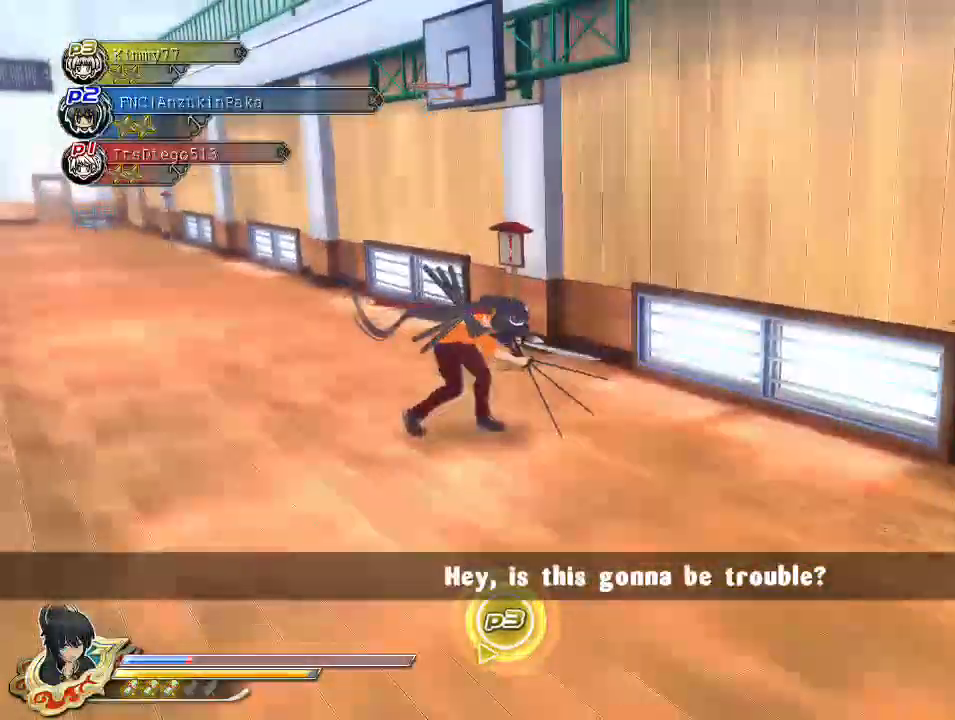
{"buttons": [], "left_stick": "center", "right_stick": "center", "events": [[17, "SQUARE", "up"], [100, "CROSS", "down"], [200, "CROSS", "up"]]}
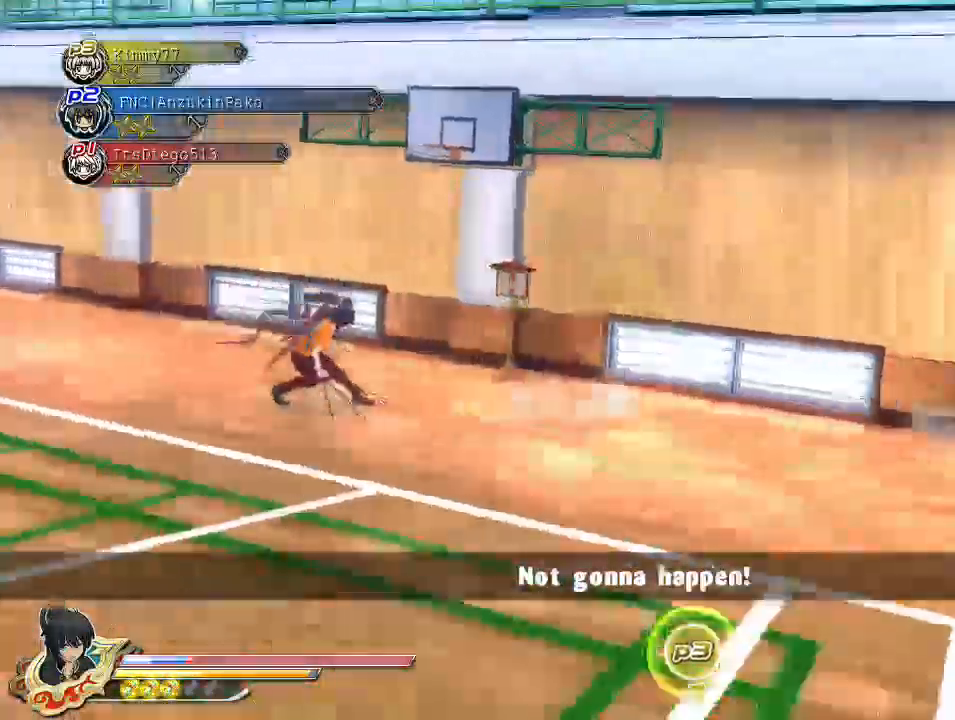
{"buttons": [], "left_stick": "down-right", "right_stick": "center", "events": [[67, "left_stick", "down-left"], [217, "left_stick", "down"], [467, "left_stick", "down-right"]]}
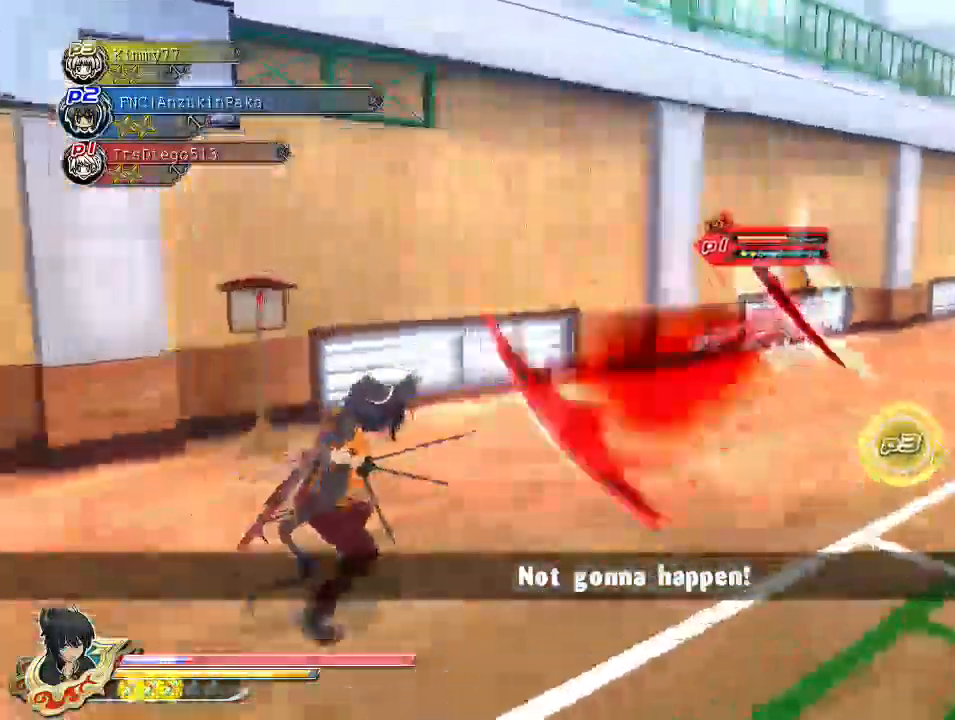
{"buttons": ["CROSS", "R1"], "left_stick": "right", "right_stick": "center", "events": [[33, "CIRCLE", "down"], [50, "R2", "down"], [133, "CIRCLE", "up"], [150, "R2", "up"], [200, "CIRCLE", "down"], [200, "R2", "down"], [233, "R2", "up"], [267, "CIRCLE", "up"], [267, "left_stick", "right"], [383, "CROSS", "down"], [400, "R1", "down"]]}
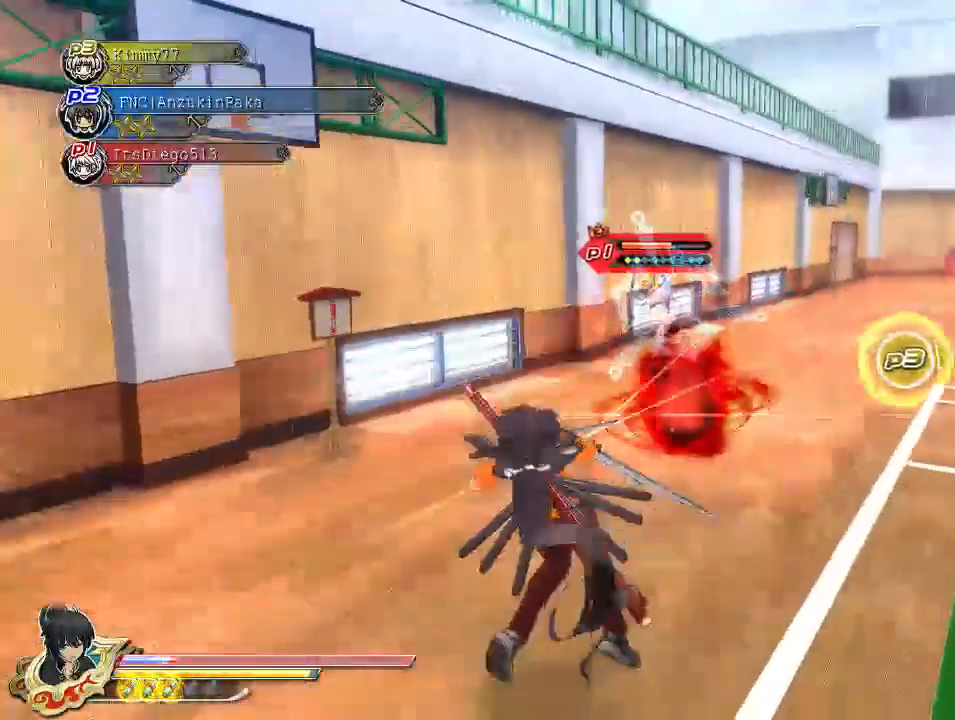
{"buttons": [], "left_stick": "down", "right_stick": "center", "events": [[183, "CROSS", "up"], [183, "R1", "up"], [183, "left_stick", "down-right"], [283, "CROSS", "down"], [283, "left_stick", "down"], [367, "CROSS", "up"]]}
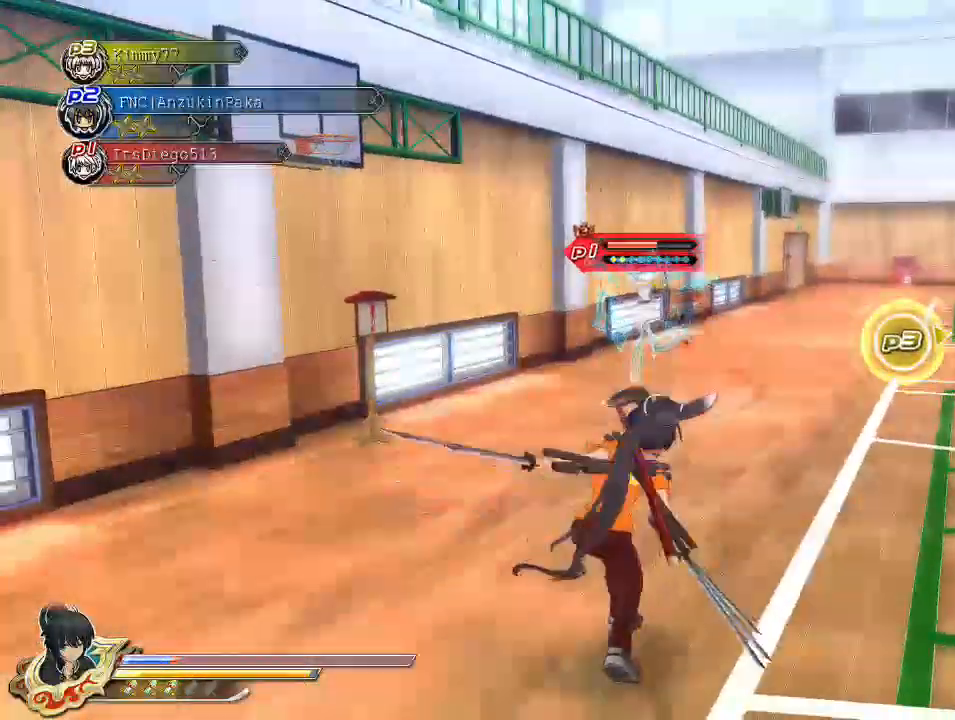
{"buttons": [], "left_stick": "down", "right_stick": "center", "events": [[150, "CROSS", "down"], [267, "CROSS", "up"]]}
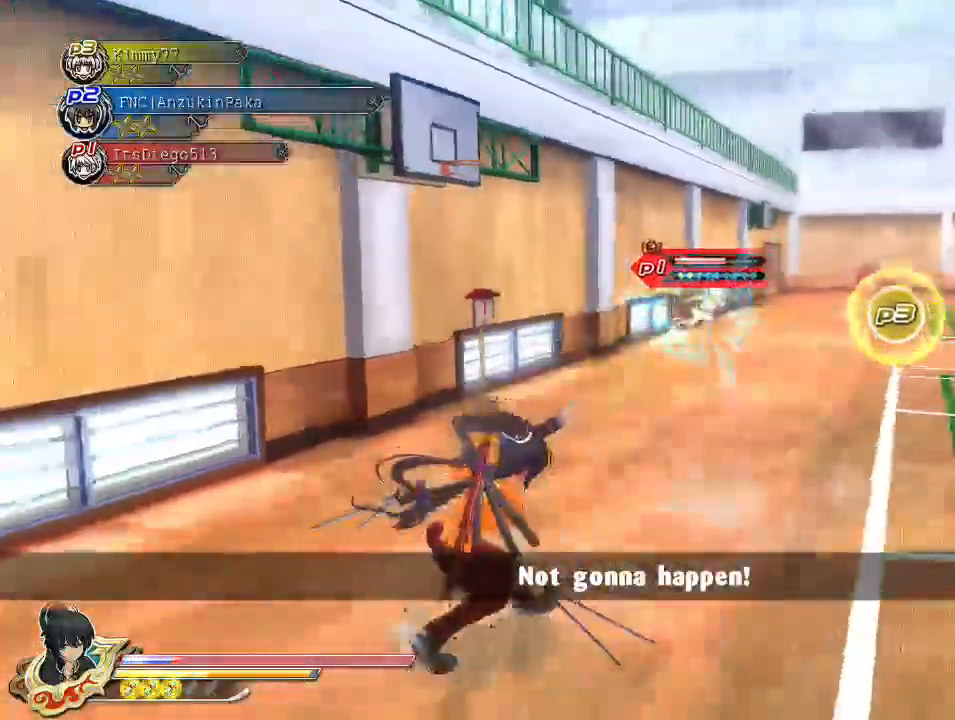
{"buttons": [], "left_stick": "right", "right_stick": "center", "events": [[33, "left_stick", "center"], [200, "left_stick", "down-right"], [367, "left_stick", "right"], [400, "CIRCLE", "down"], [400, "R2", "down"], [500, "CIRCLE", "up"], [500, "R2", "up"]]}
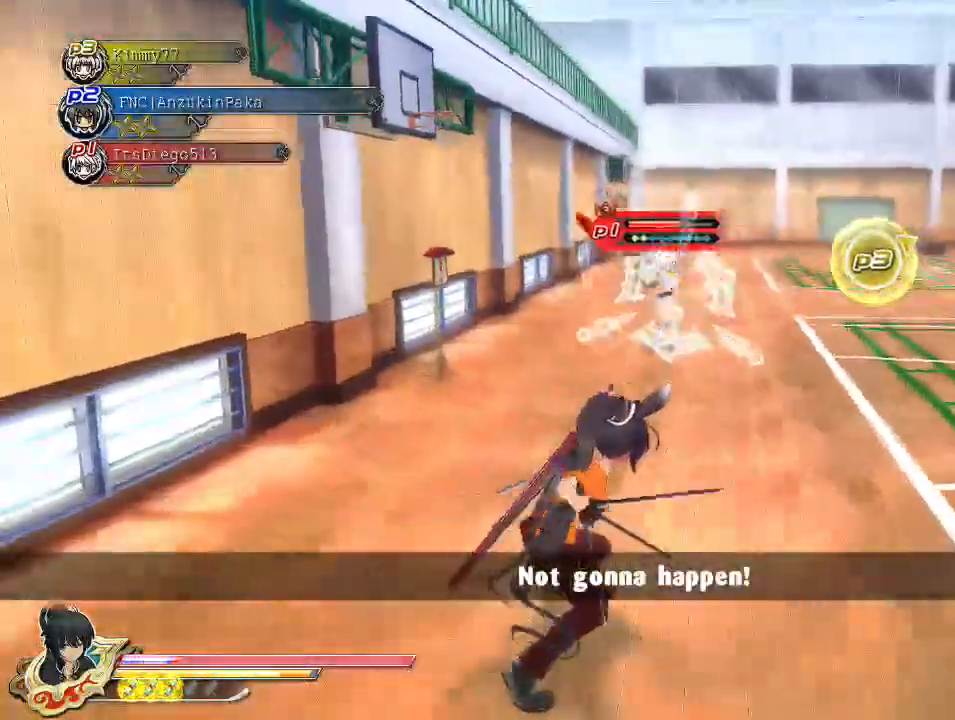
{"buttons": [], "left_stick": "right", "right_stick": "center", "events": [[83, "CIRCLE", "down"], [133, "CIRCLE", "up"], [183, "CIRCLE", "down"], [217, "CIRCLE", "up"], [283, "SQUARE", "down"], [350, "SQUARE", "up"]]}
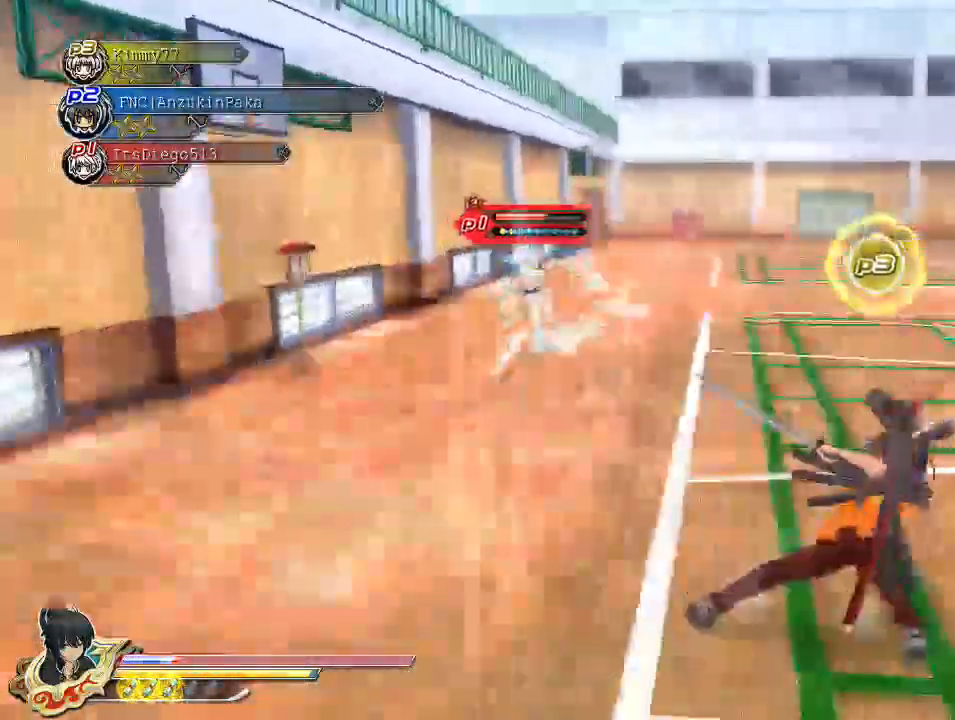
{"buttons": [], "left_stick": "right", "right_stick": "center", "events": [[50, "SQUARE", "down"], [100, "R1", "down"], [117, "CROSS", "down"], [350, "R1", "up"], [367, "SQUARE", "up"], [467, "CROSS", "up"]]}
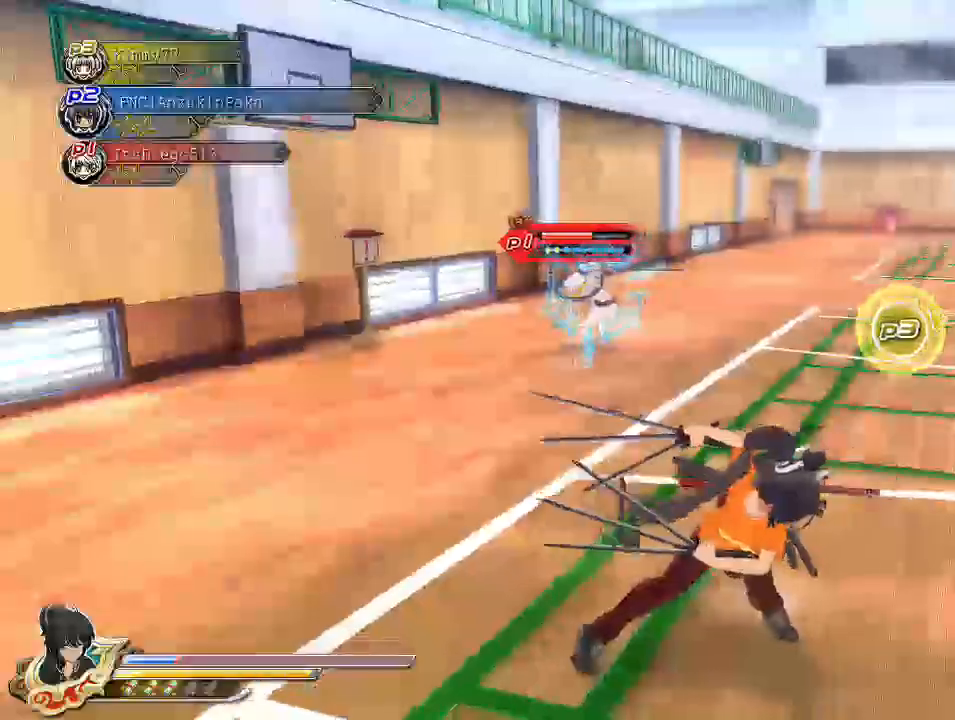
{"buttons": [], "left_stick": "right", "right_stick": "center", "events": [[300, "SQUARE", "down"], [383, "SQUARE", "up"]]}
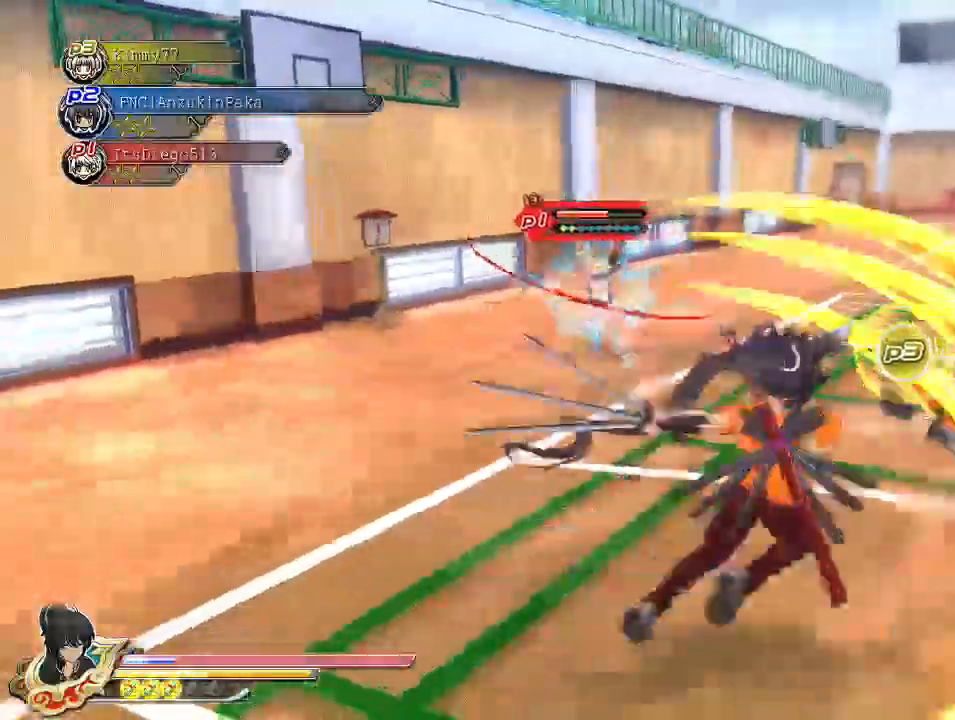
{"buttons": [], "left_stick": "right", "right_stick": "center", "events": [[17, "CROSS", "down"], [67, "SQUARE", "down"], [100, "R1", "down"], [300, "CROSS", "up"], [300, "R1", "up"], [317, "SQUARE", "up"]]}
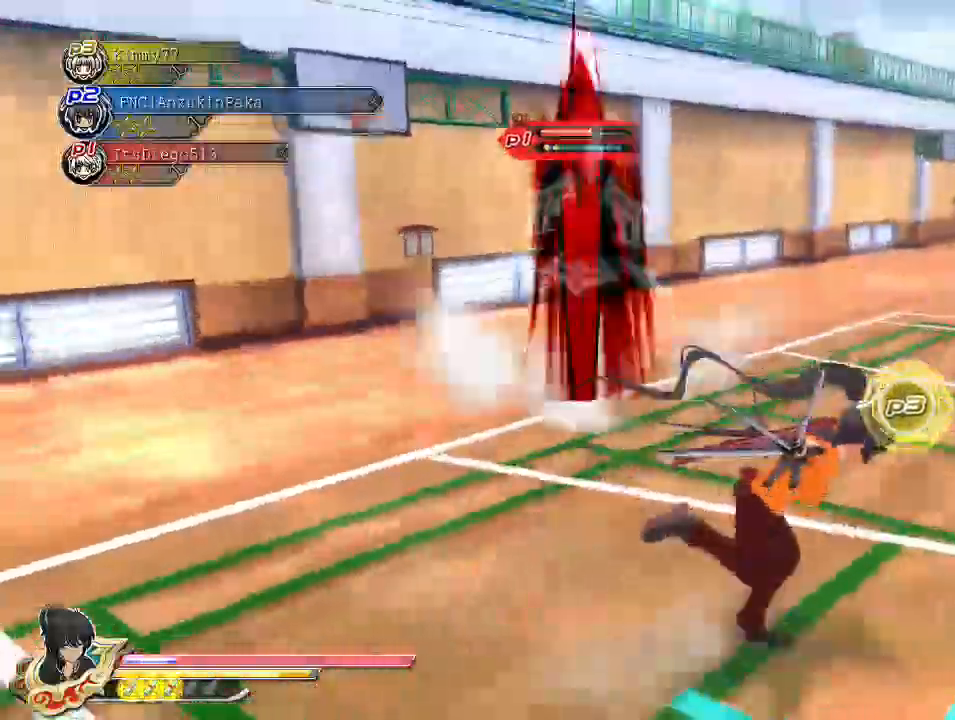
{"buttons": ["CROSS", "SQUARE", "R1"], "left_stick": "right", "right_stick": "center", "events": [[50, "CIRCLE", "down"], [133, "CIRCLE", "up"], [200, "R2", "down"], [250, "R2", "up"], [250, "TRIANGLE", "down"], [283, "TRIANGLE", "up"], [317, "SQUARE", "down"], [350, "SQUARE", "up"], [433, "CROSS", "down"], [450, "R1", "down"], [450, "SQUARE", "down"]]}
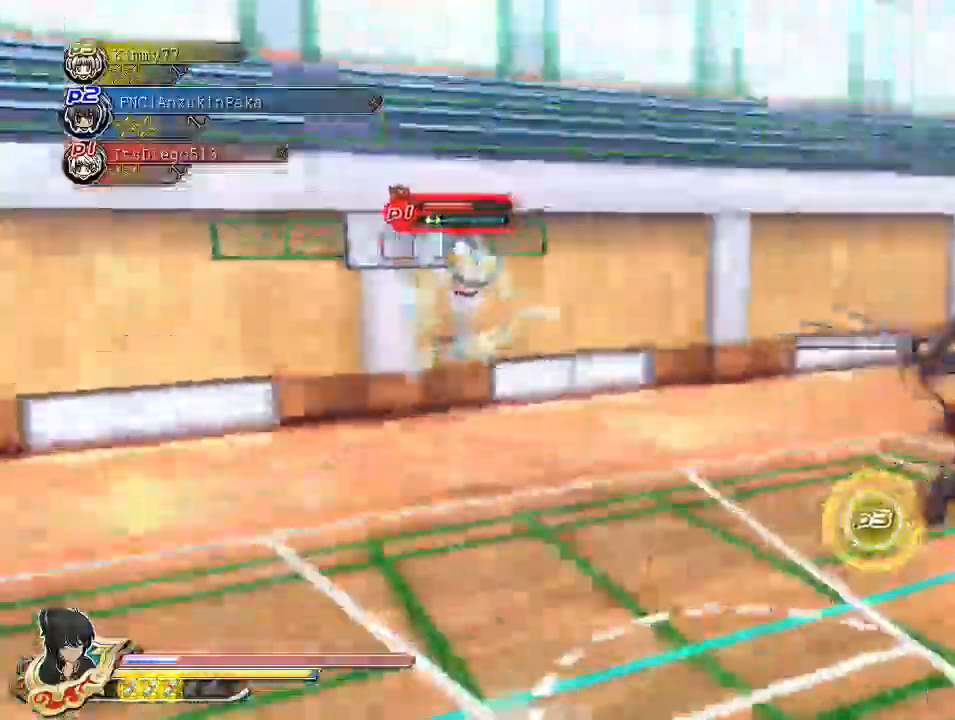
{"buttons": [], "left_stick": "center", "right_stick": "center", "events": [[83, "left_stick", "up-right"], [183, "R1", "up"], [183, "SQUARE", "up"], [217, "CROSS", "up"], [367, "left_stick", "center"]]}
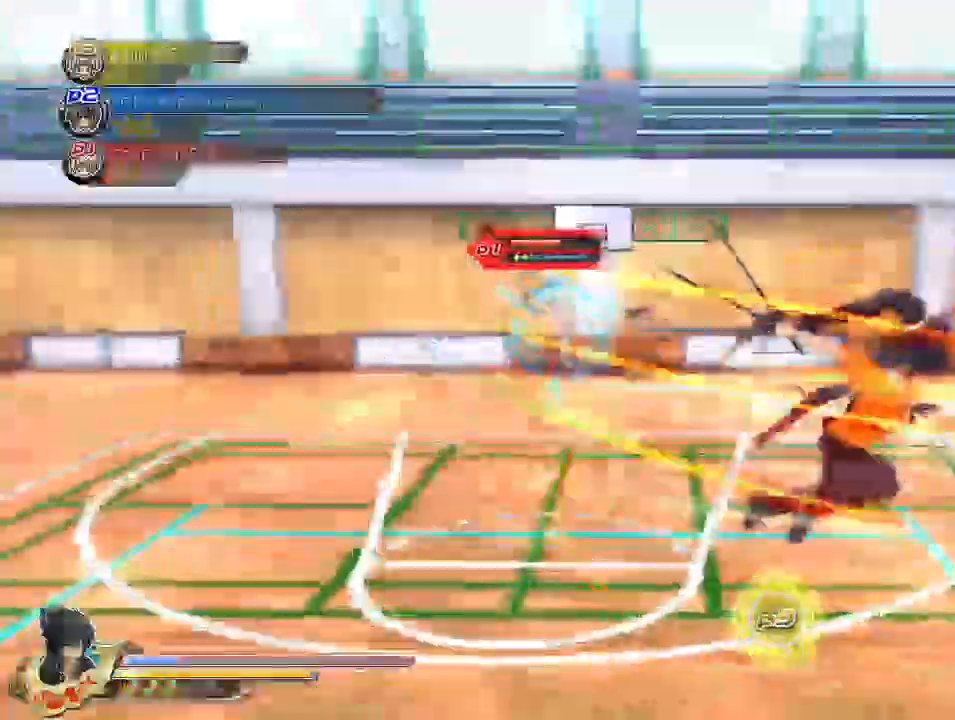
{"buttons": [], "left_stick": "down-left", "right_stick": "center"}
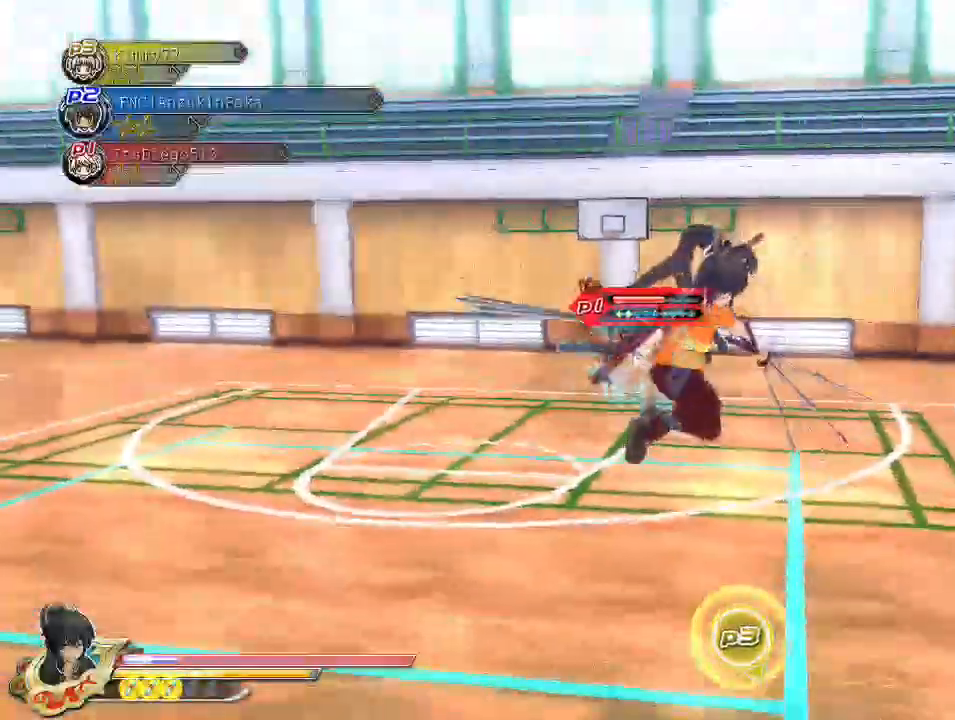
{"buttons": [], "left_stick": "up-left", "right_stick": "center", "events": [[233, "left_stick", "left"], [400, "left_stick", "up-left"]]}
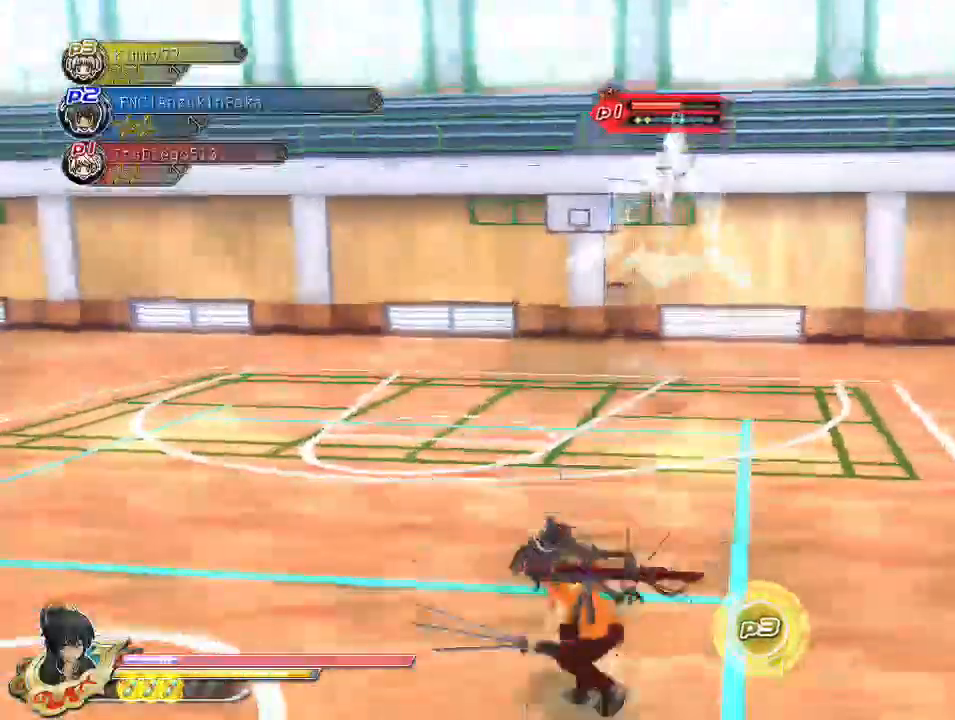
{"buttons": [], "left_stick": "up-left", "right_stick": "center", "events": [[233, "CIRCLE", "down"], [233, "R2", "down"], [350, "CIRCLE", "up"], [350, "R2", "up"], [400, "CIRCLE", "down"], [450, "CIRCLE", "up"]]}